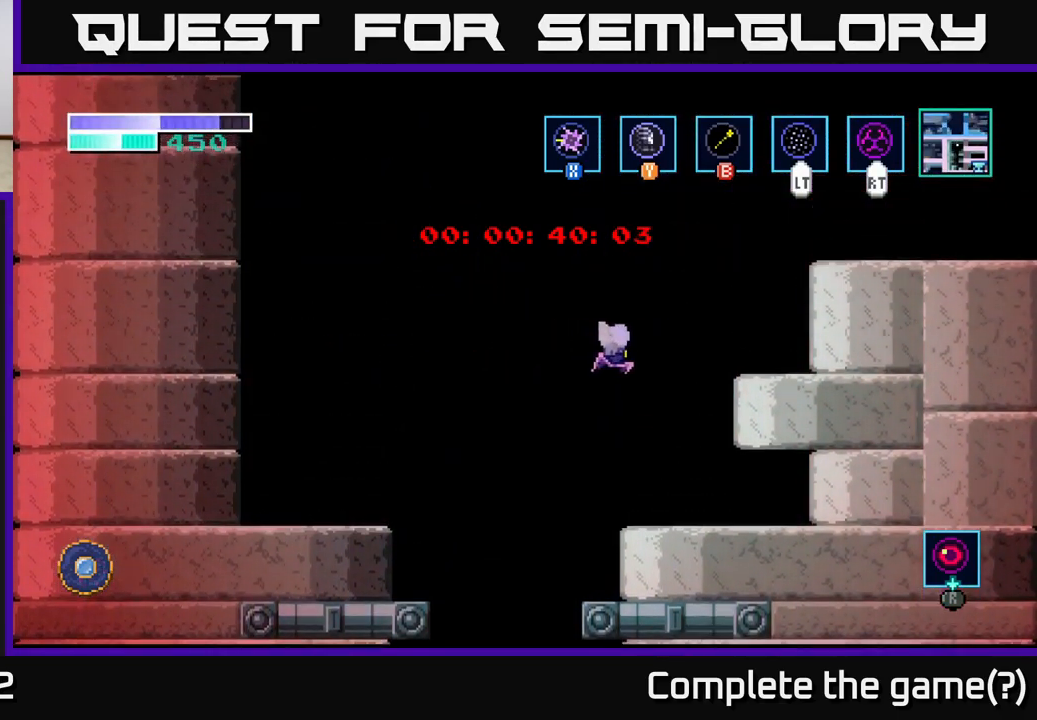
Gameplay with a controller (Xbox layout); each line is a JSON object with the inputs held at the frame after it. "events" lists button and stick changes between this image and that frame as [ms after this image, input, new state], when the widget could be followed in between.
{"buttons": [], "left_stick": "right", "right_stick": "center", "events": [[150, "A", "up"], [184, "B", "down"], [317, "B", "up"], [400, "left_stick", "right"]]}
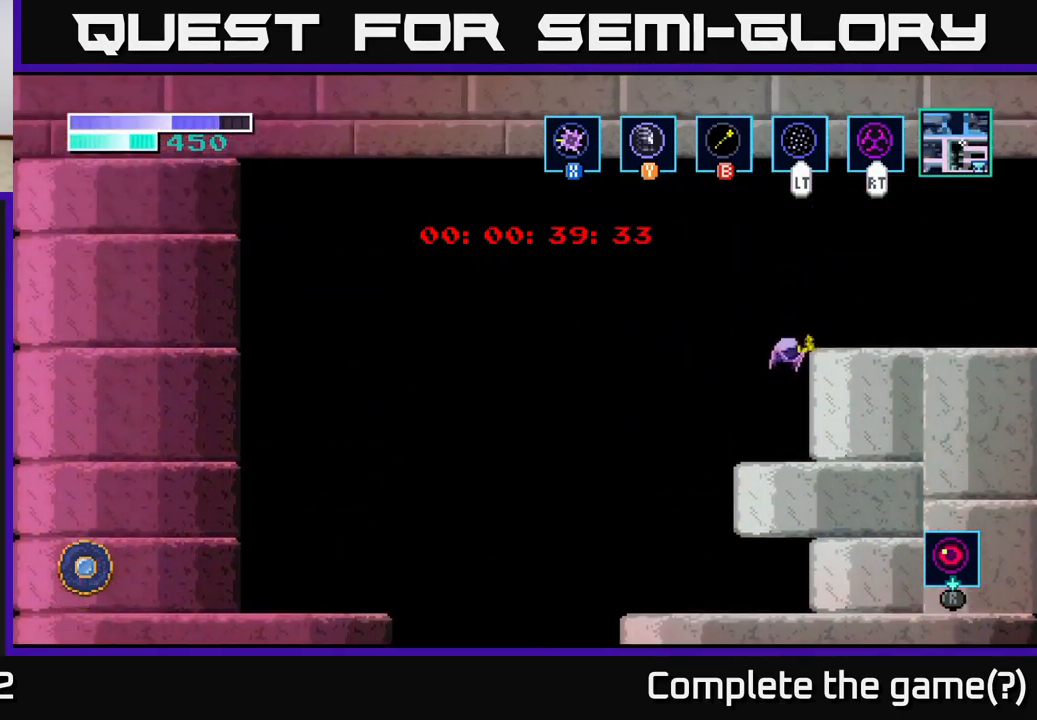
{"buttons": [], "left_stick": "right", "right_stick": "center", "events": []}
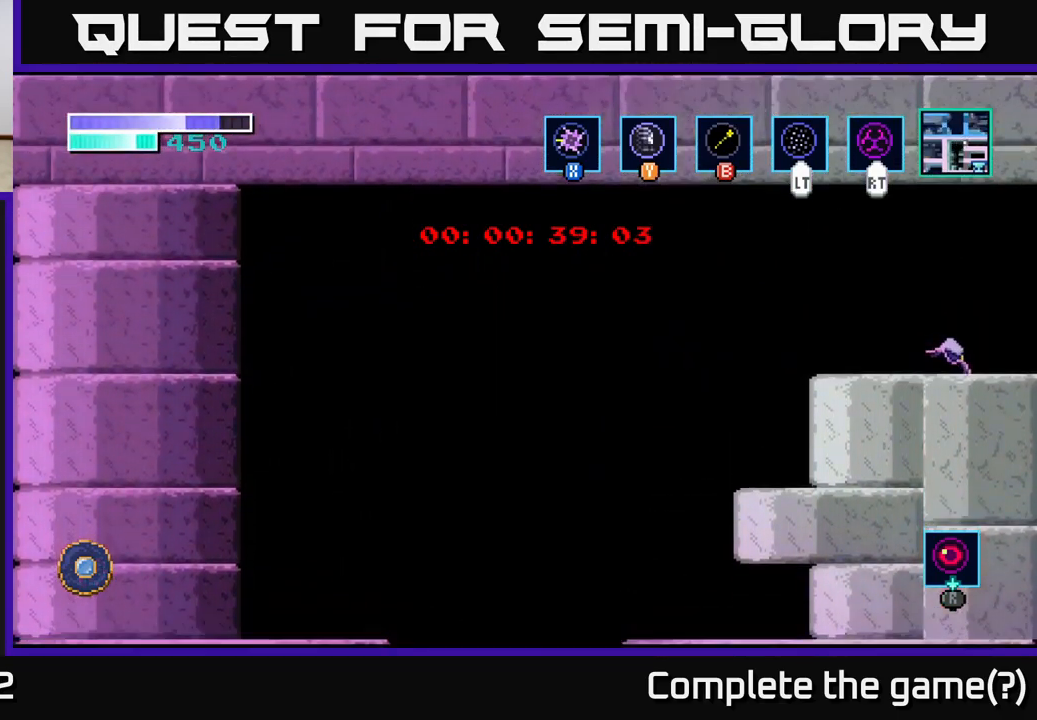
{"buttons": [], "left_stick": "right", "right_stick": "center", "events": []}
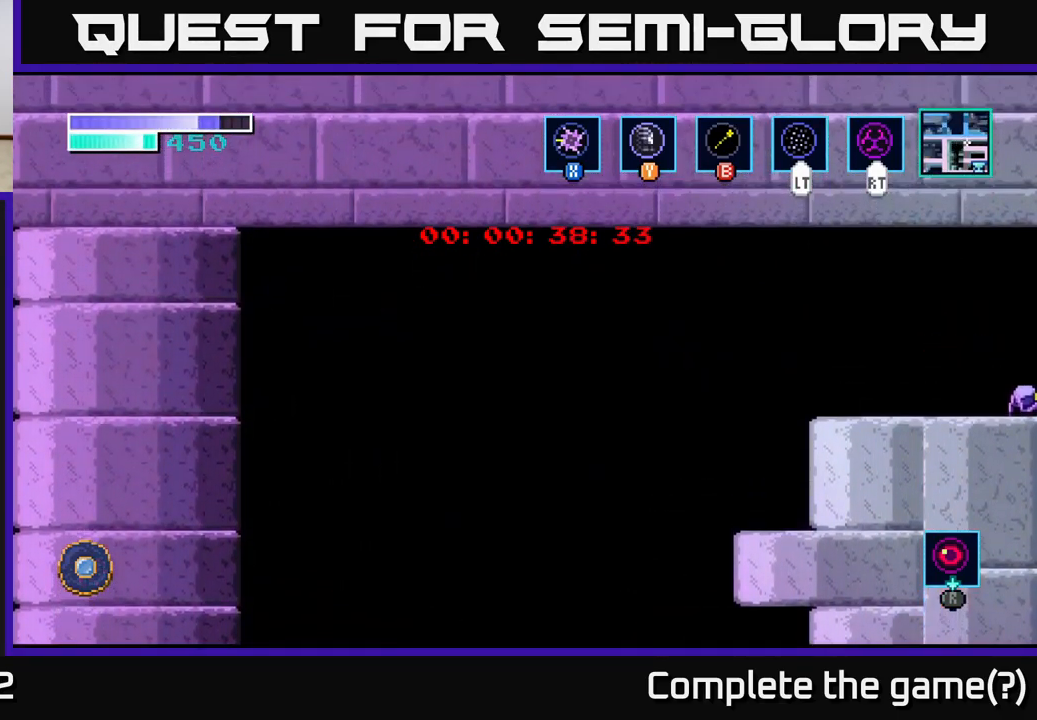
{"buttons": [], "left_stick": "center", "right_stick": "center", "events": [[150, "left_stick", "center"]]}
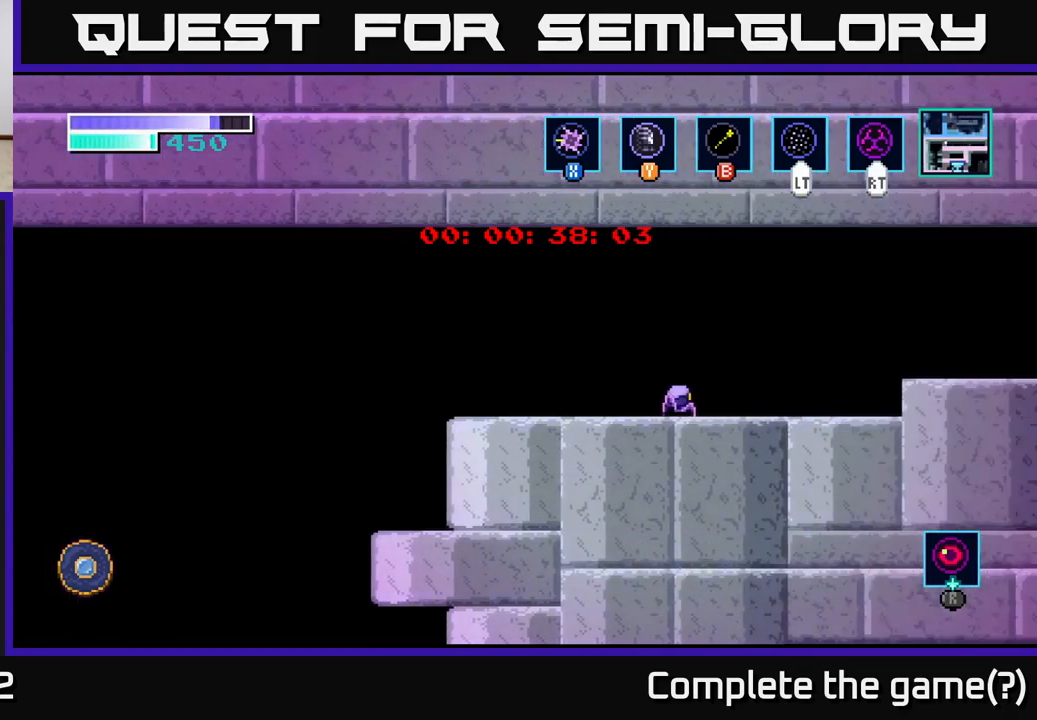
{"buttons": [], "left_stick": "right", "right_stick": "center", "events": [[83, "left_stick", "right"]]}
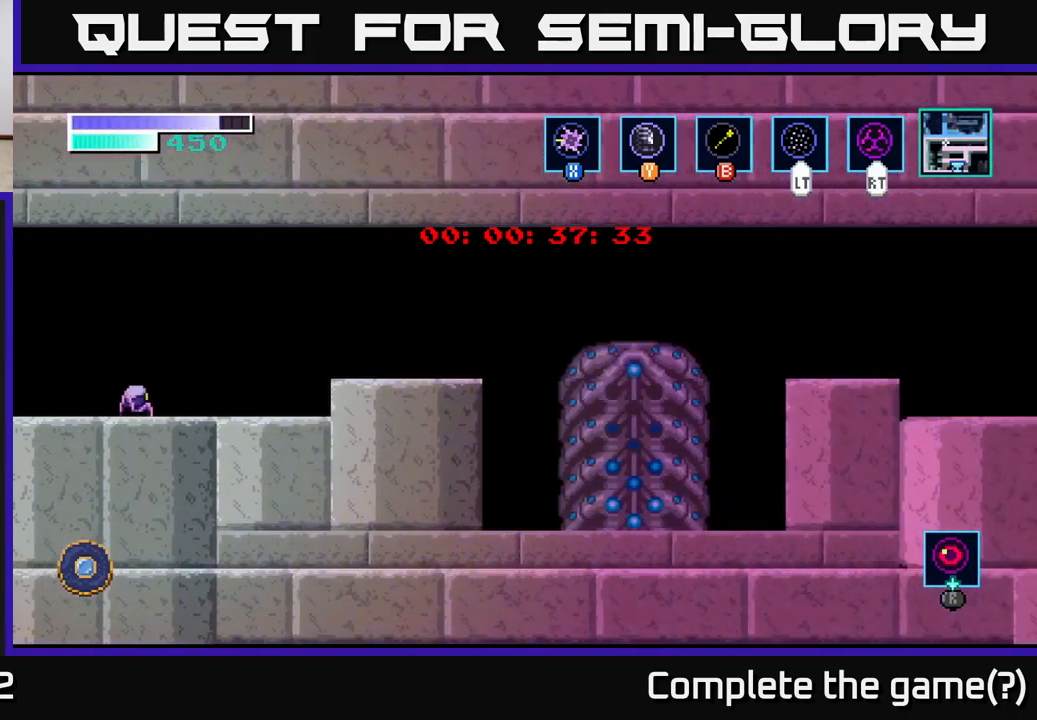
{"buttons": [], "left_stick": "right", "right_stick": "center", "events": []}
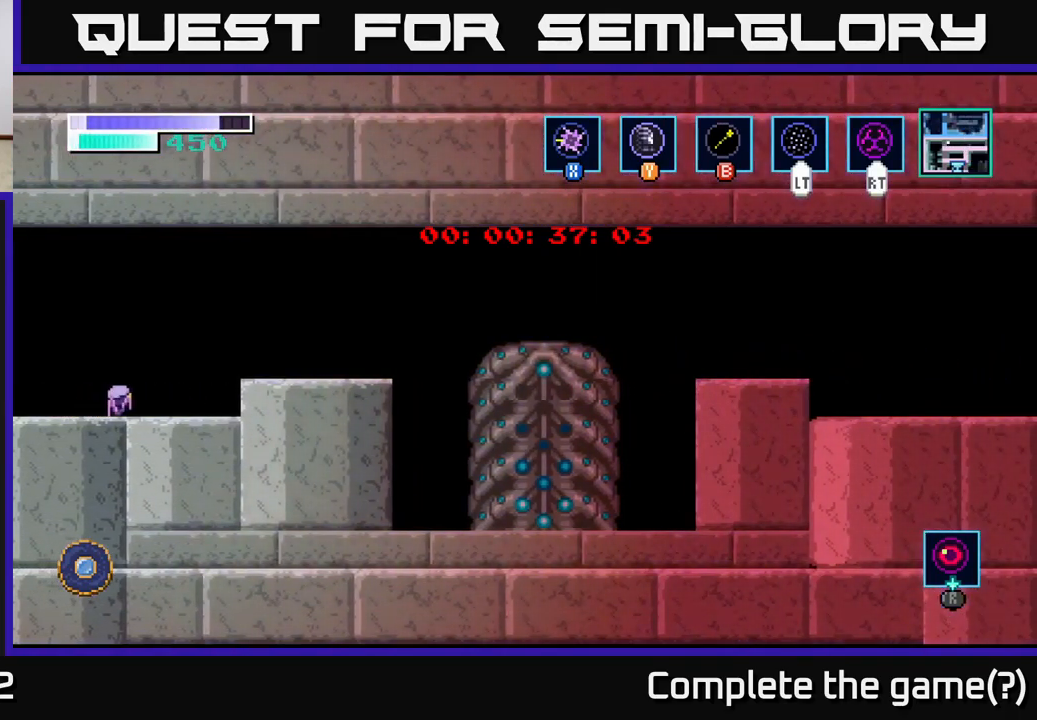
{"buttons": [], "left_stick": "right", "right_stick": "center", "events": [[183, "A", "down"], [266, "A", "up"]]}
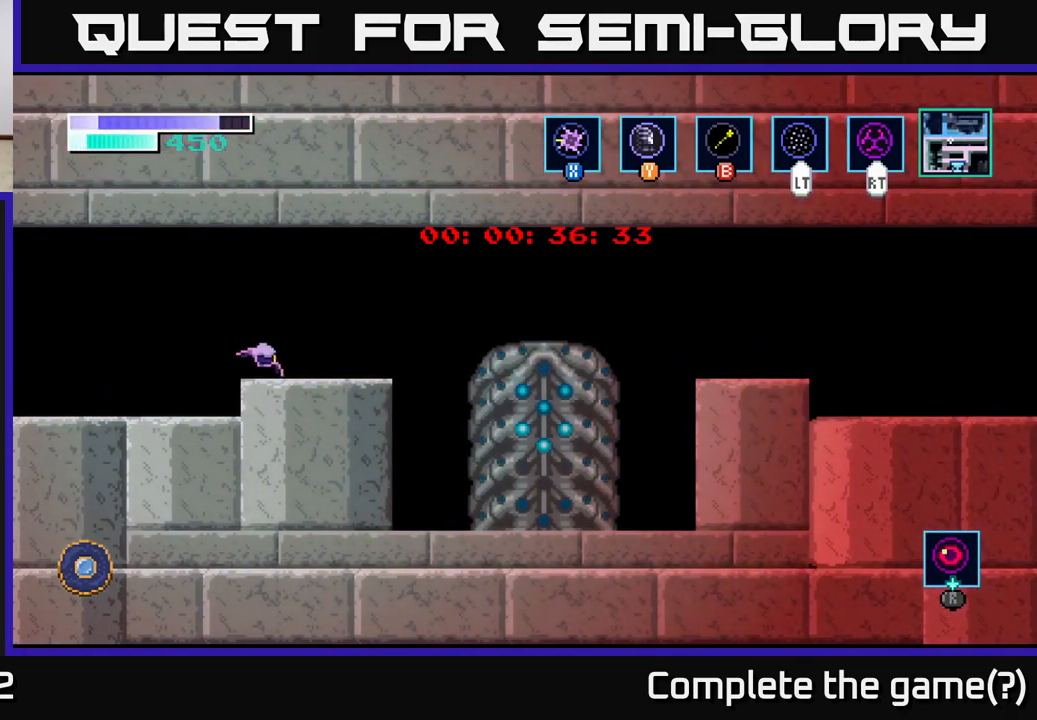
{"buttons": ["A"], "left_stick": "right", "right_stick": "center", "events": [[466, "A", "down"]]}
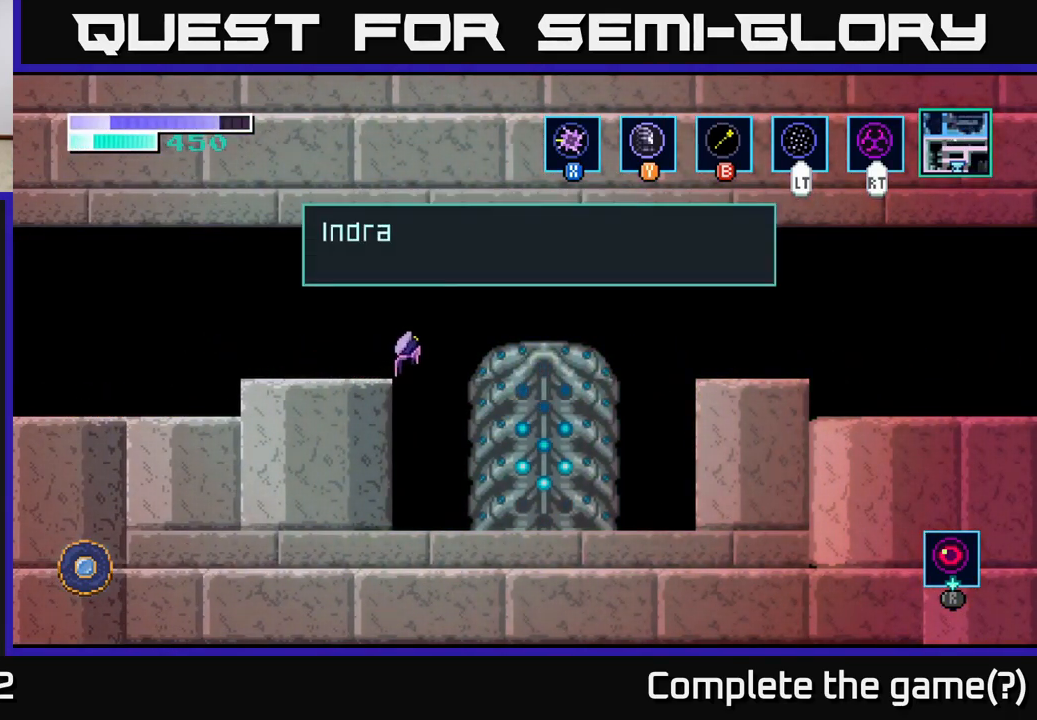
{"buttons": ["A"], "left_stick": "right", "right_stick": "center", "events": [[133, "A", "up"], [466, "A", "down"]]}
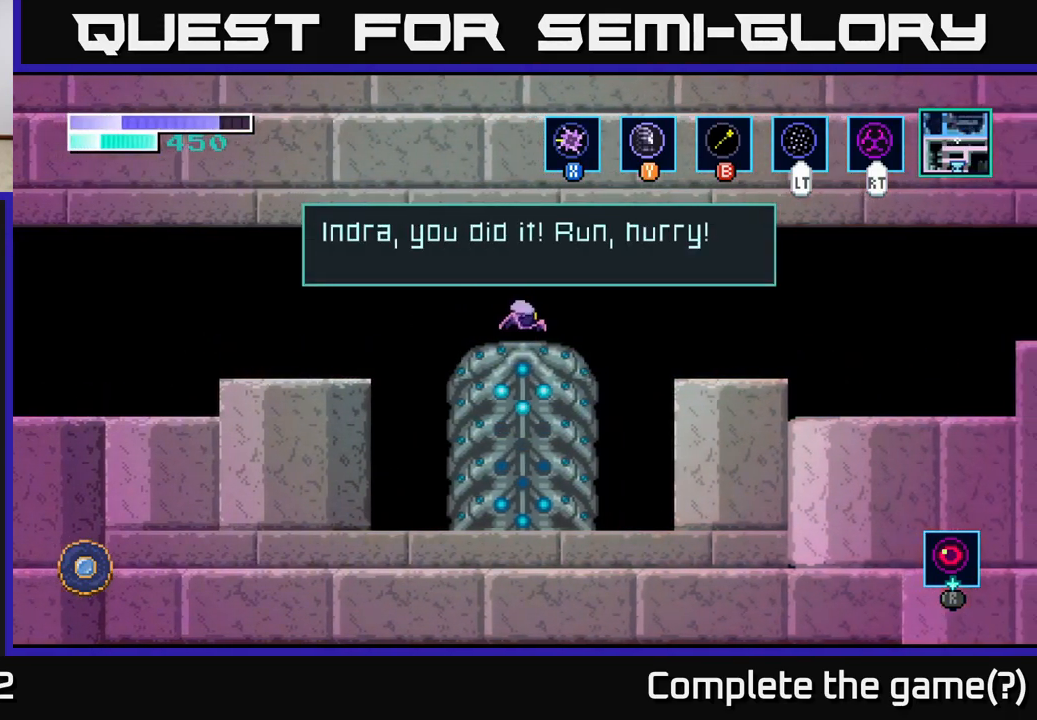
{"buttons": [], "left_stick": "right", "right_stick": "center", "events": [[300, "A", "up"]]}
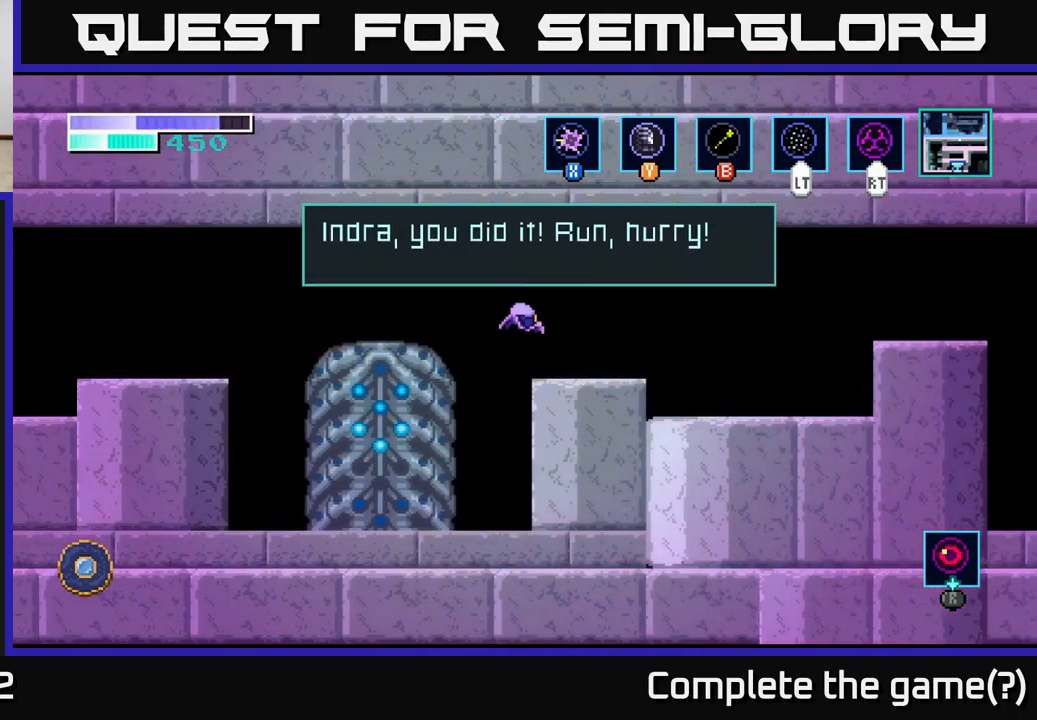
{"buttons": ["A"], "left_stick": "right", "right_stick": "center", "events": [[383, "A", "down"]]}
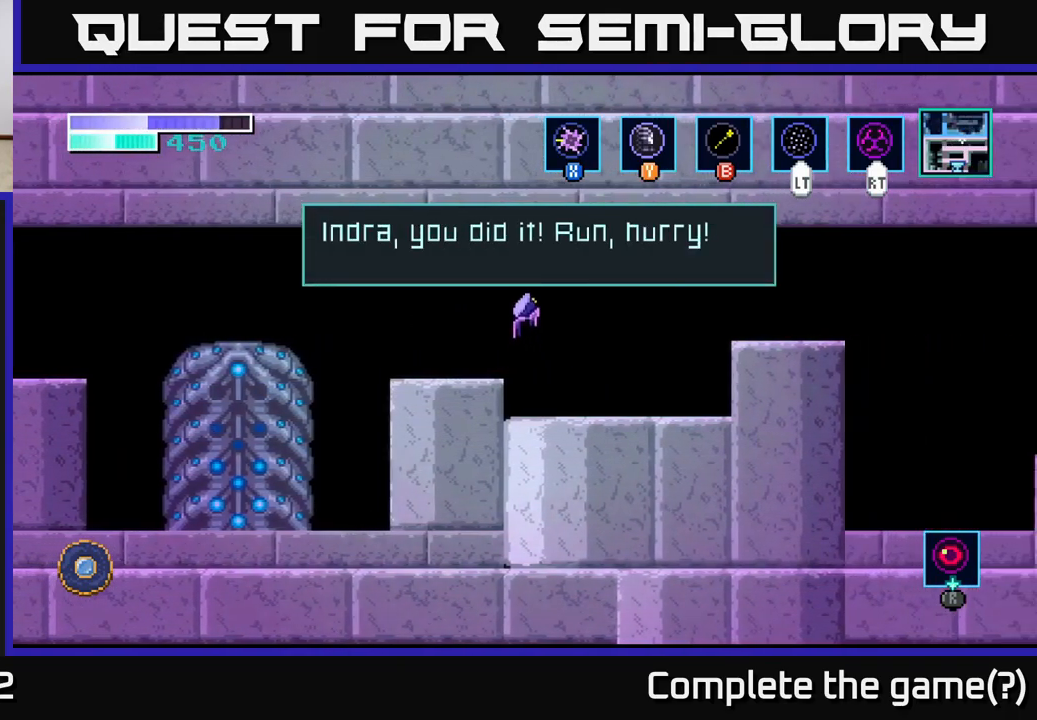
{"buttons": ["A"], "left_stick": "right", "right_stick": "center", "events": [[183, "A", "up"], [333, "A", "down"]]}
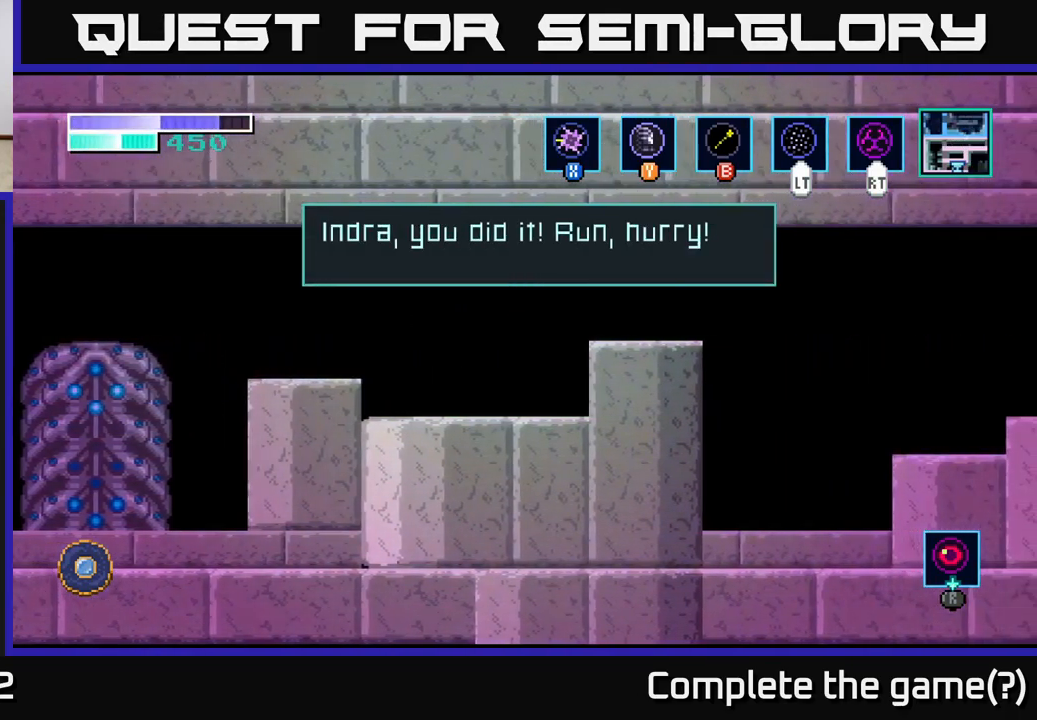
{"buttons": [], "left_stick": "right", "right_stick": "center", "events": [[116, "A", "up"]]}
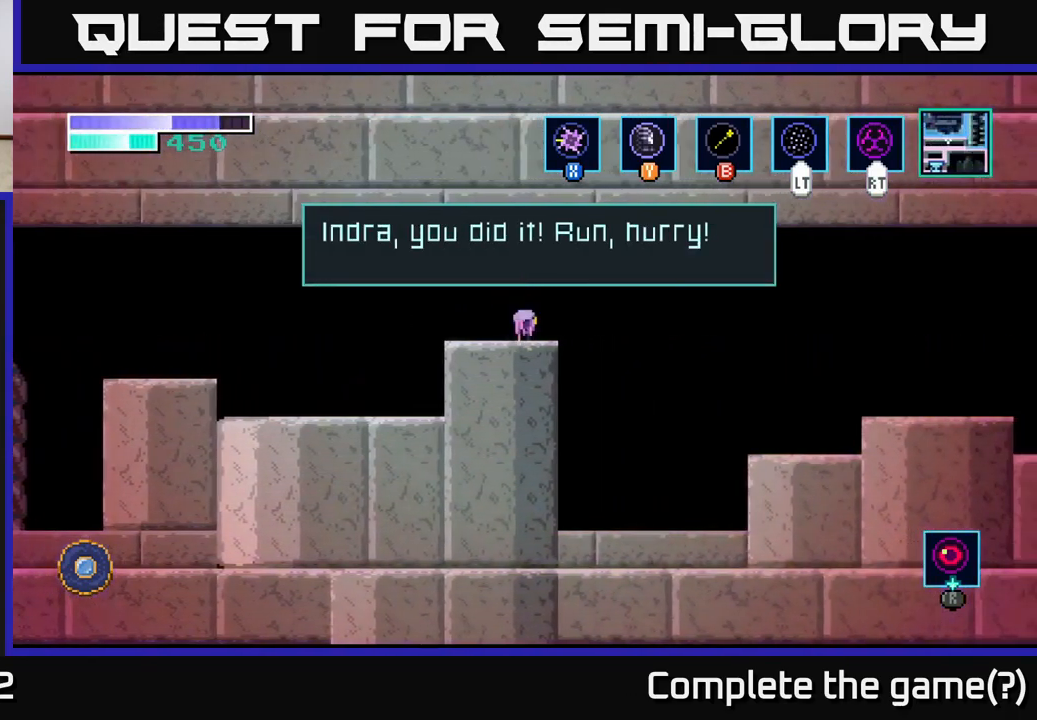
{"buttons": ["A"], "left_stick": "right", "right_stick": "center", "events": [[116, "A", "down"], [333, "A", "up"], [417, "A", "down"]]}
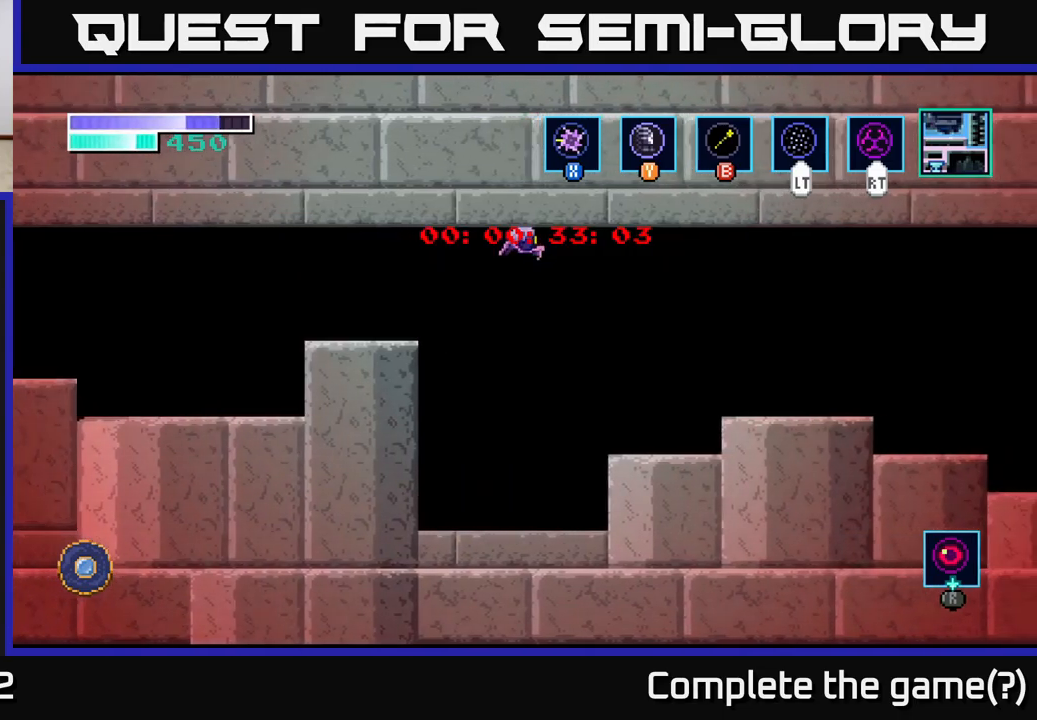
{"buttons": [], "left_stick": "right", "right_stick": "center", "events": [[500, "A", "up"]]}
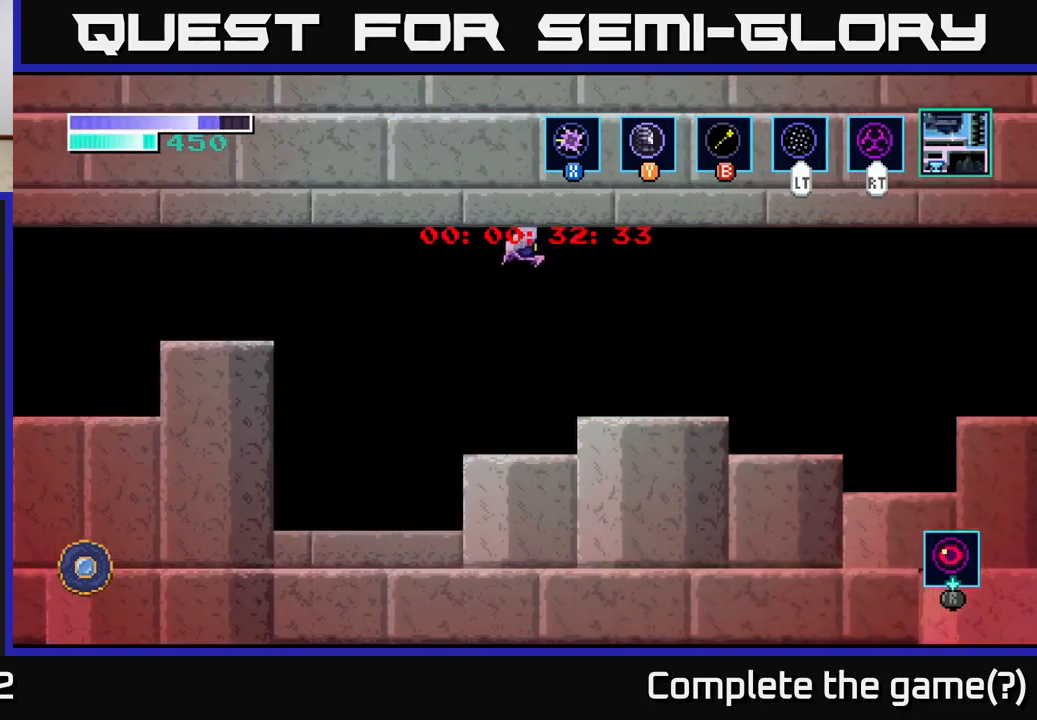
{"buttons": [], "left_stick": "right", "right_stick": "center", "events": []}
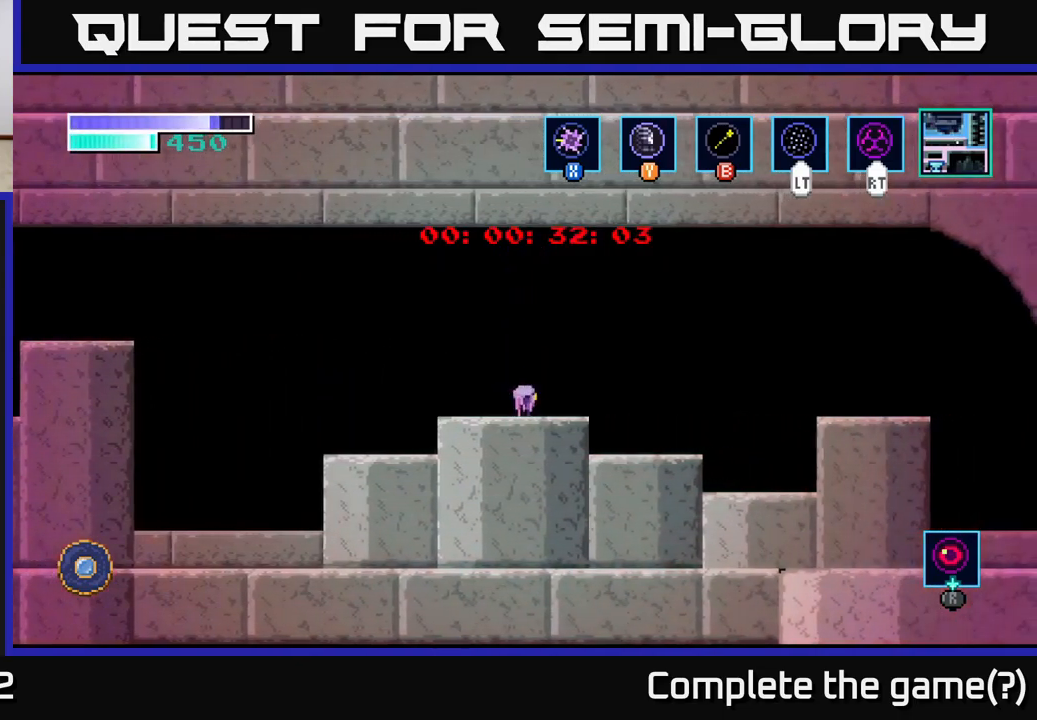
{"buttons": ["A"], "left_stick": "right", "right_stick": "center", "events": [[33, "A", "down"], [333, "A", "up"], [450, "A", "down"]]}
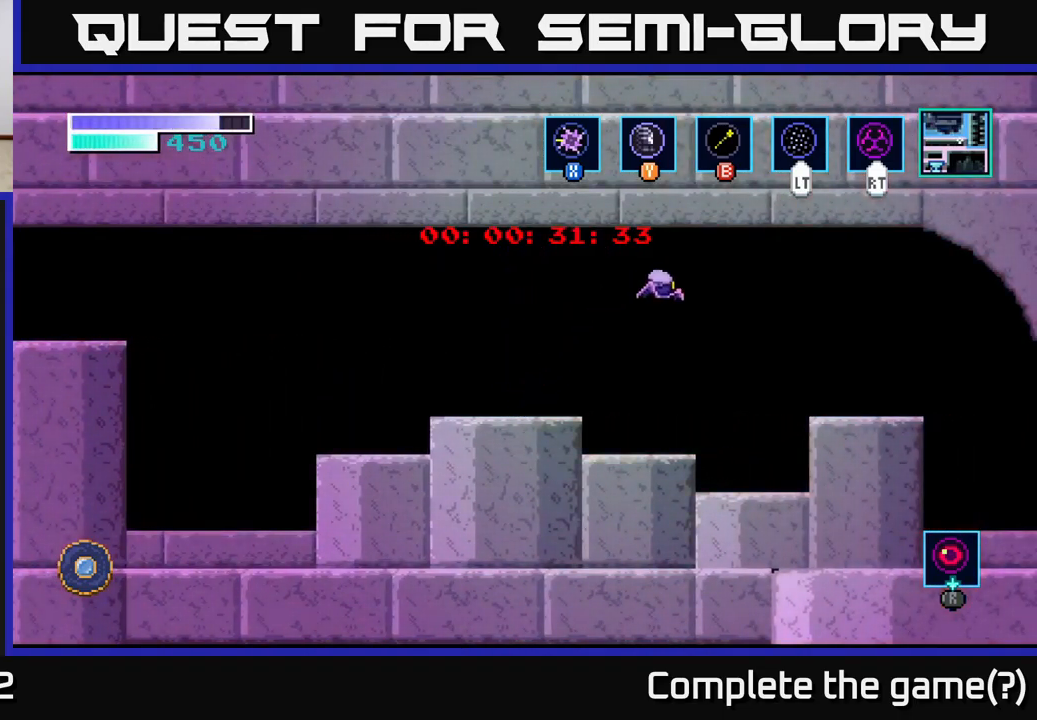
{"buttons": [], "left_stick": "right", "right_stick": "center", "events": [[283, "A", "up"]]}
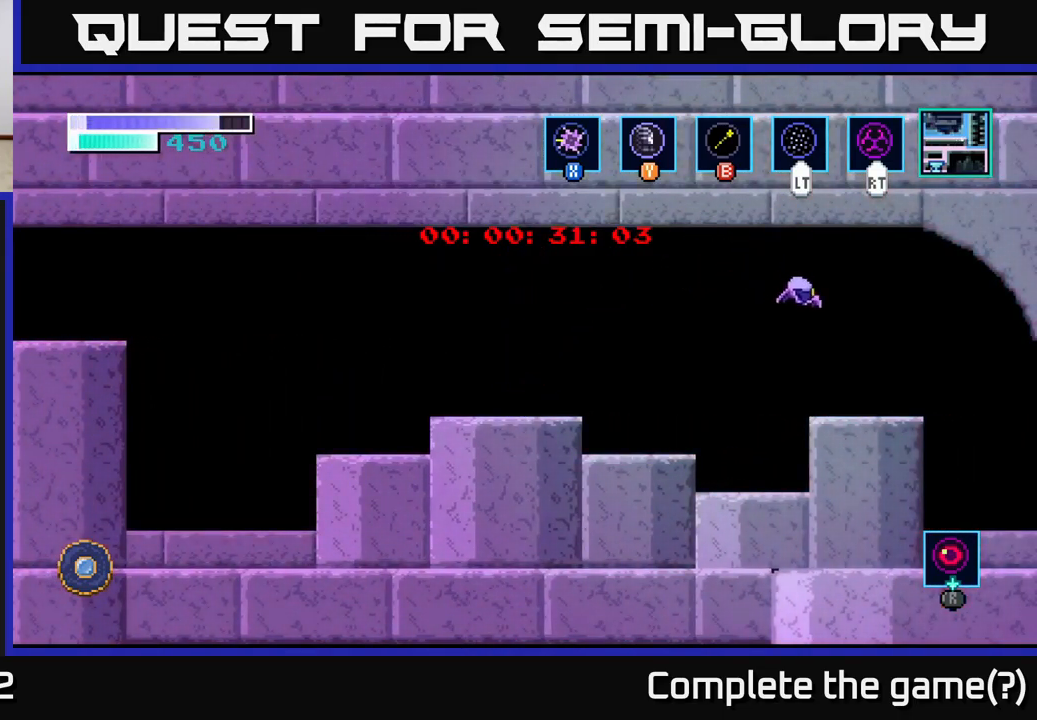
{"buttons": [], "left_stick": "right", "right_stick": "center", "events": []}
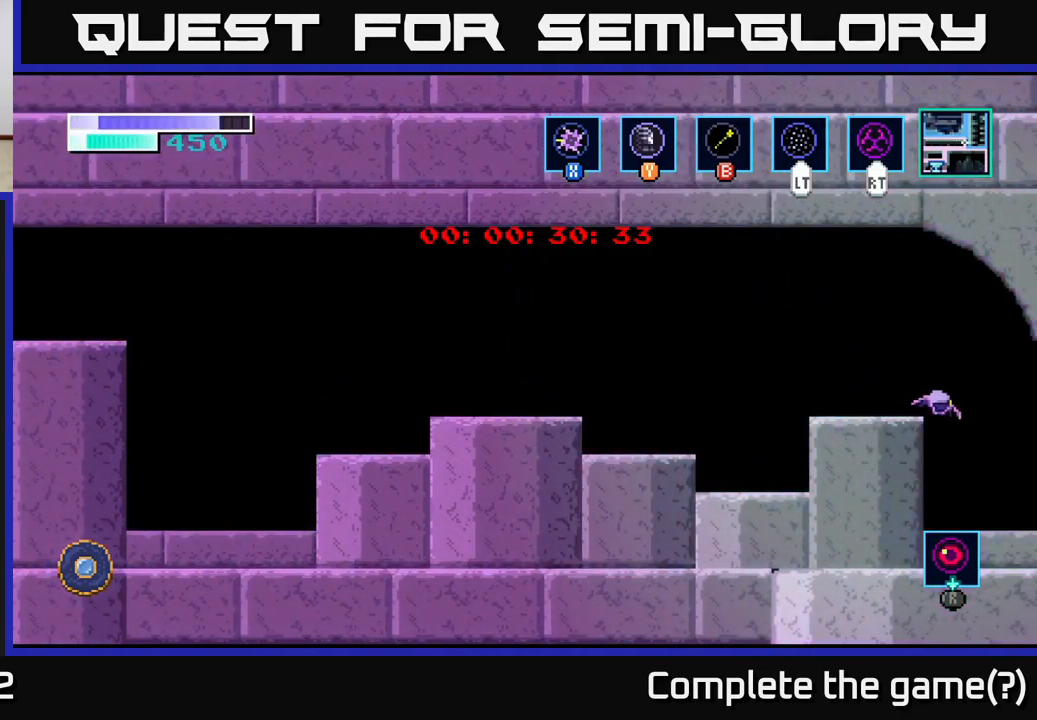
{"buttons": [], "left_stick": "right", "right_stick": "center", "events": []}
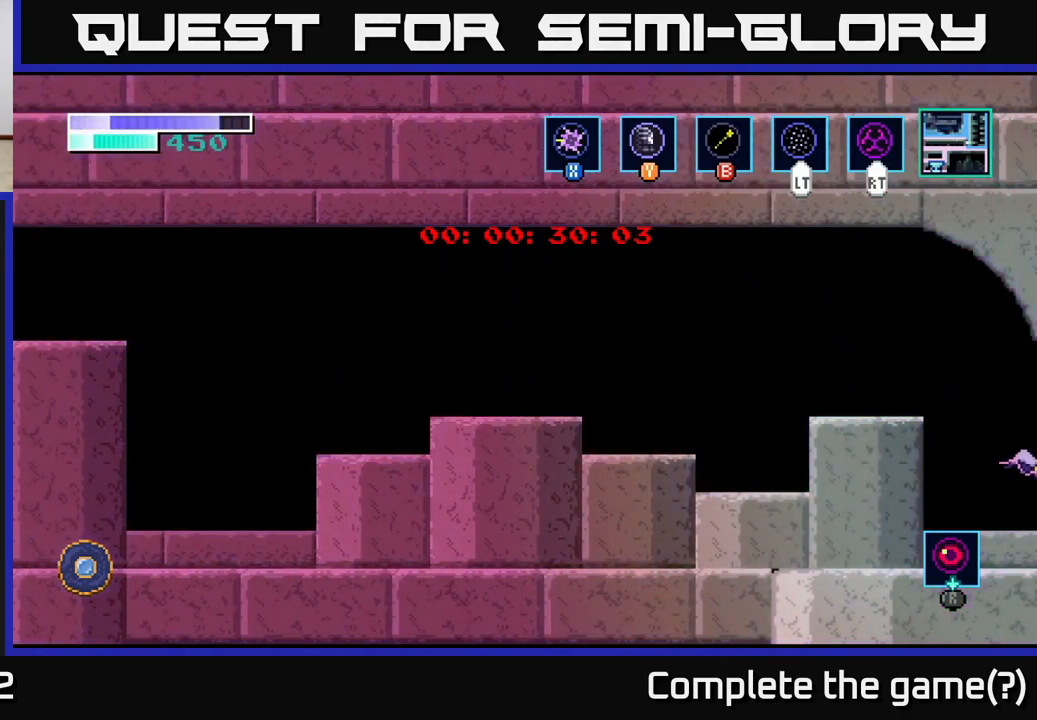
{"buttons": [], "left_stick": "right", "right_stick": "center", "events": [[117, "left_stick", "center"], [317, "left_stick", "right"]]}
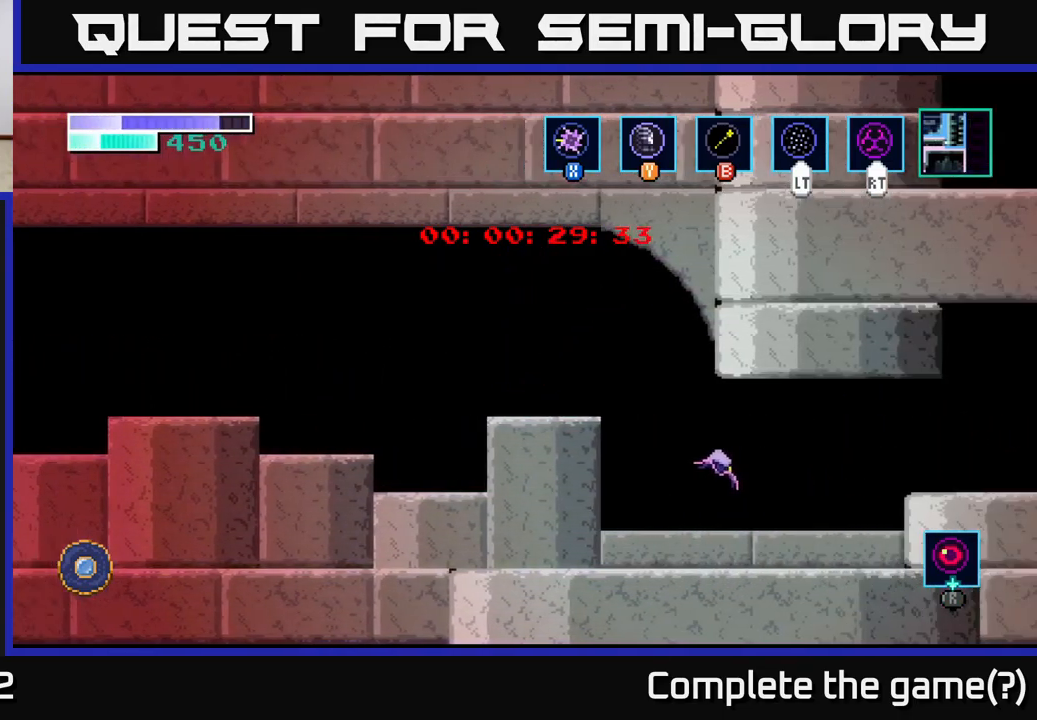
{"buttons": [], "left_stick": "right", "right_stick": "center", "events": []}
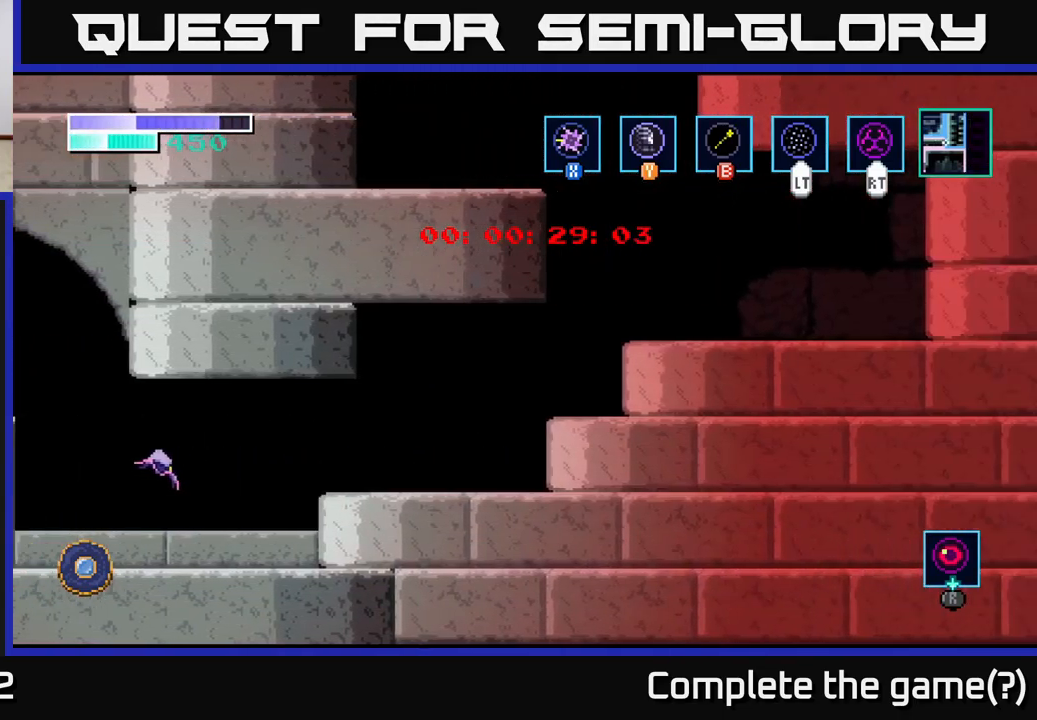
{"buttons": [], "left_stick": "right", "right_stick": "center", "events": []}
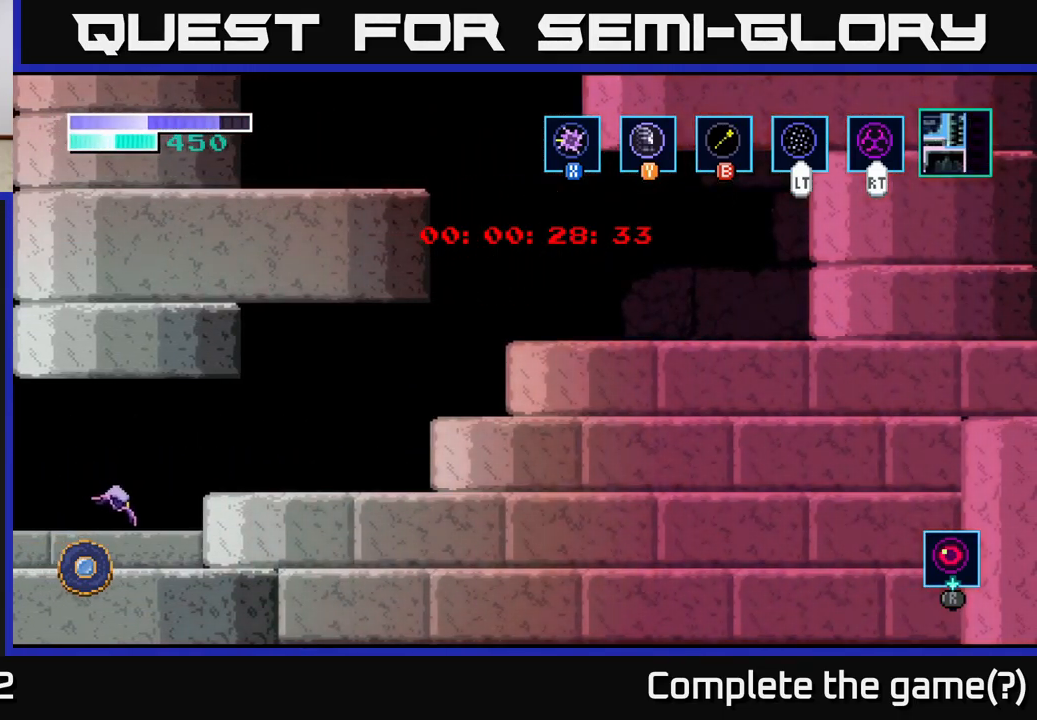
{"buttons": [], "left_stick": "right", "right_stick": "center", "events": [[117, "A", "down"], [250, "A", "up"]]}
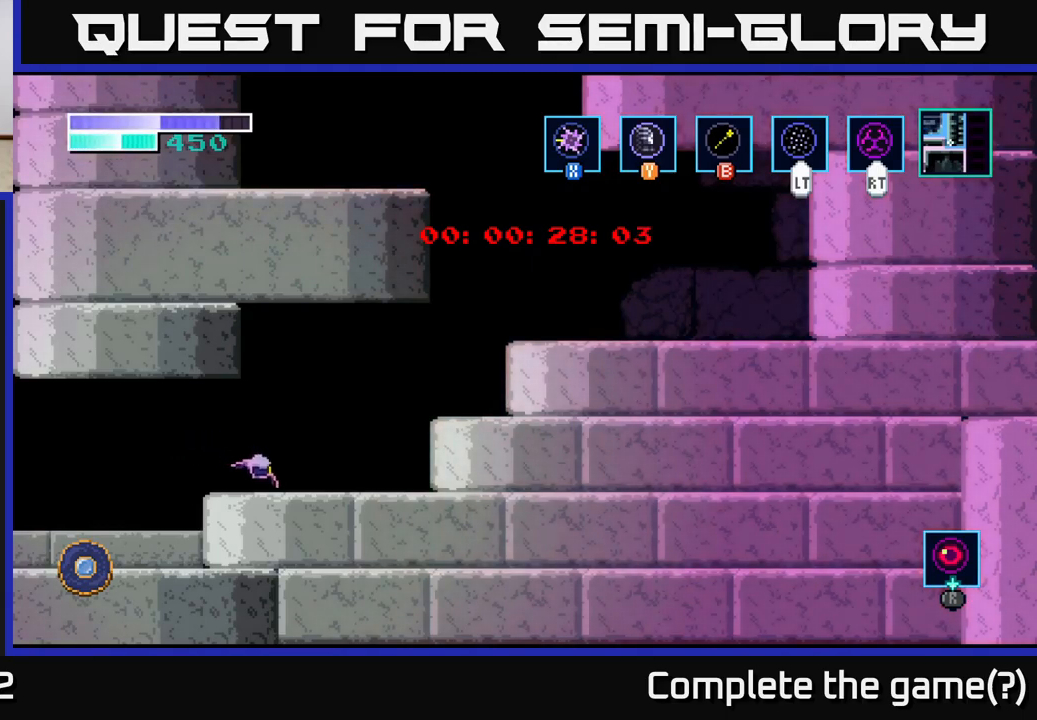
{"buttons": ["A"], "left_stick": "right", "right_stick": "center", "events": [[300, "A", "down"]]}
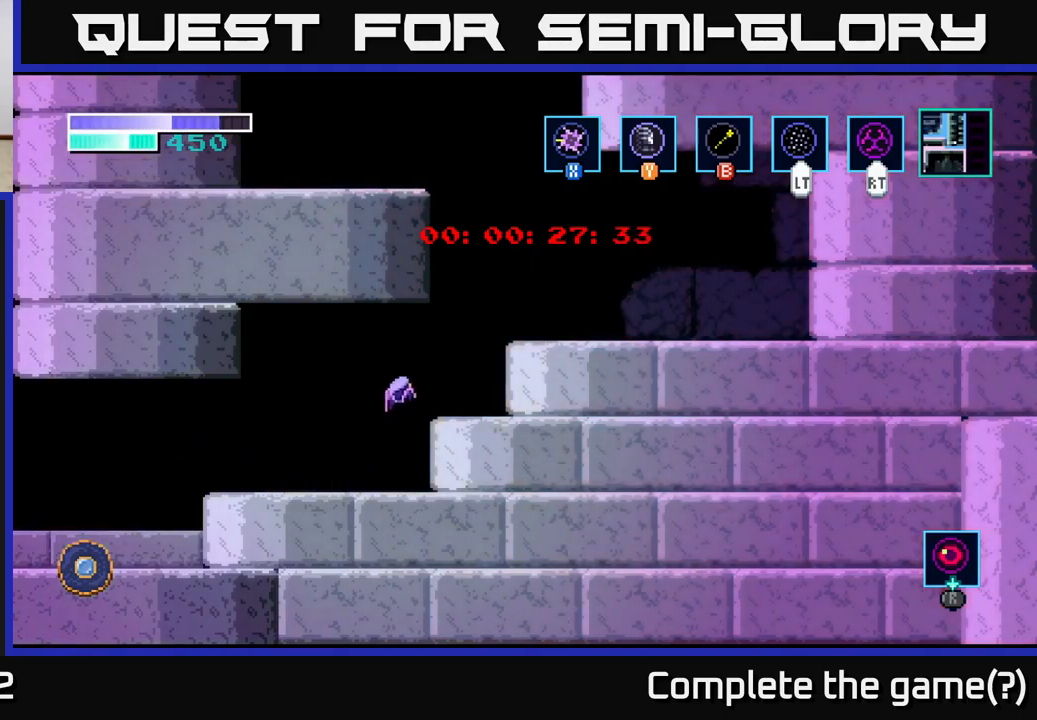
{"buttons": ["A"], "left_stick": "right", "right_stick": "center", "events": [[67, "A", "up"], [417, "A", "down"]]}
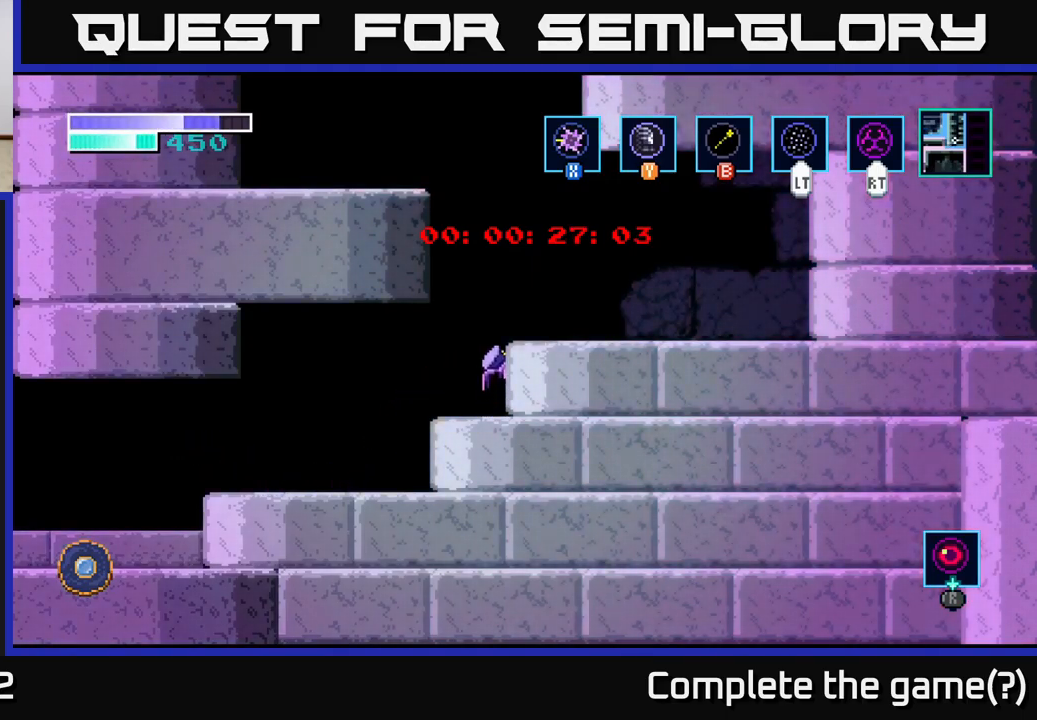
{"buttons": [], "left_stick": "up-left", "right_stick": "center", "events": [[50, "left_stick", "up-left"], [100, "A", "up"], [100, "B", "down"], [184, "B", "up"]]}
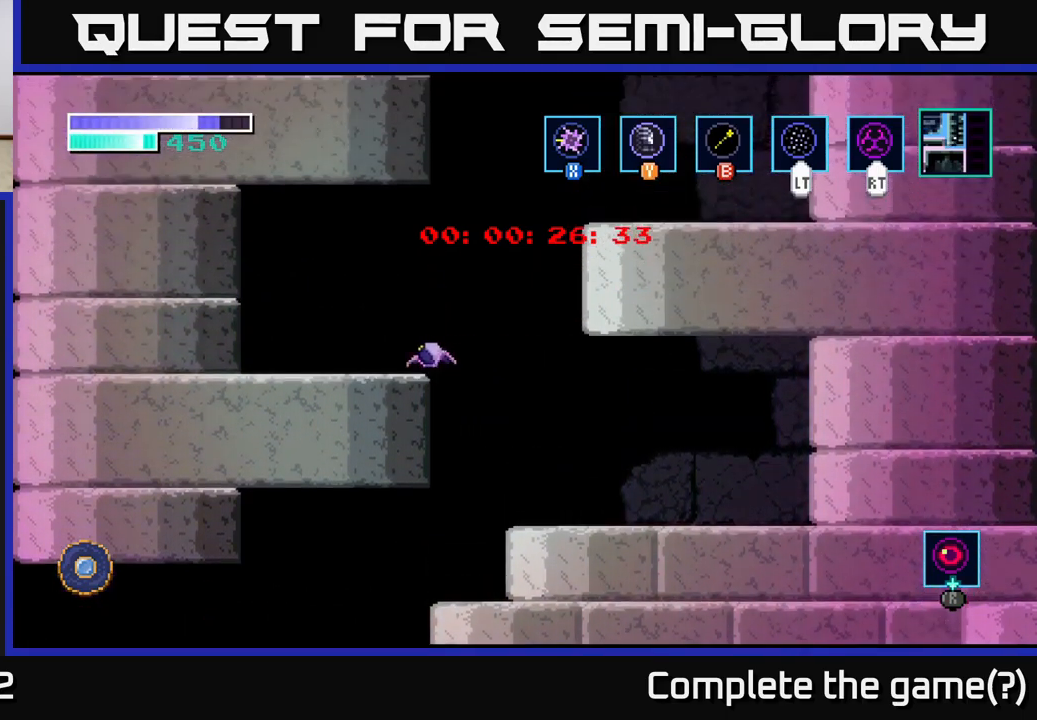
{"buttons": [], "left_stick": "center", "right_stick": "center", "events": [[100, "left_stick", "up-right"], [450, "left_stick", "center"]]}
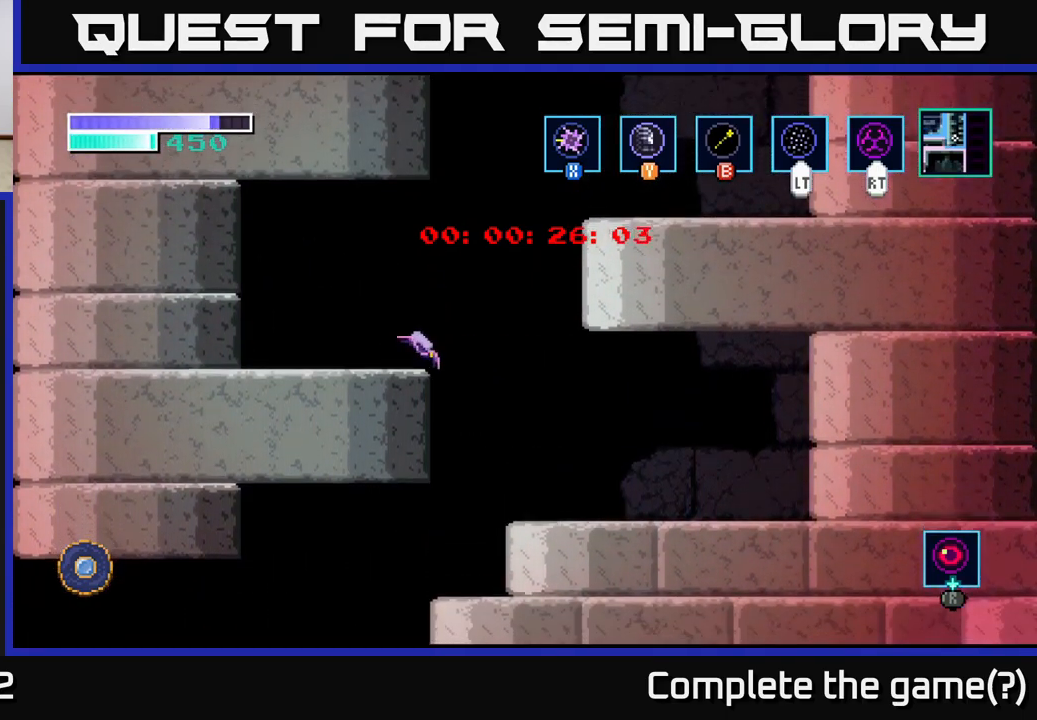
{"buttons": ["A"], "left_stick": "up-right", "right_stick": "center", "events": [[67, "A", "down"], [67, "left_stick", "right"], [350, "A", "up"], [384, "A", "down"], [467, "left_stick", "up-right"]]}
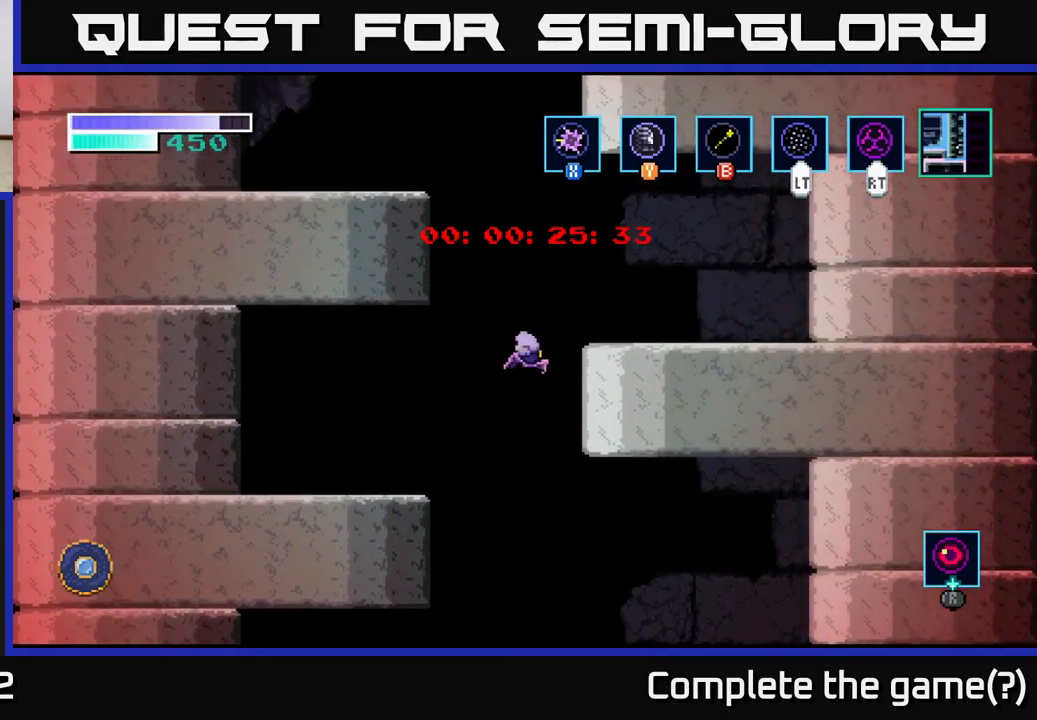
{"buttons": ["A"], "left_stick": "up-left", "right_stick": "center", "events": [[250, "left_stick", "up-left"]]}